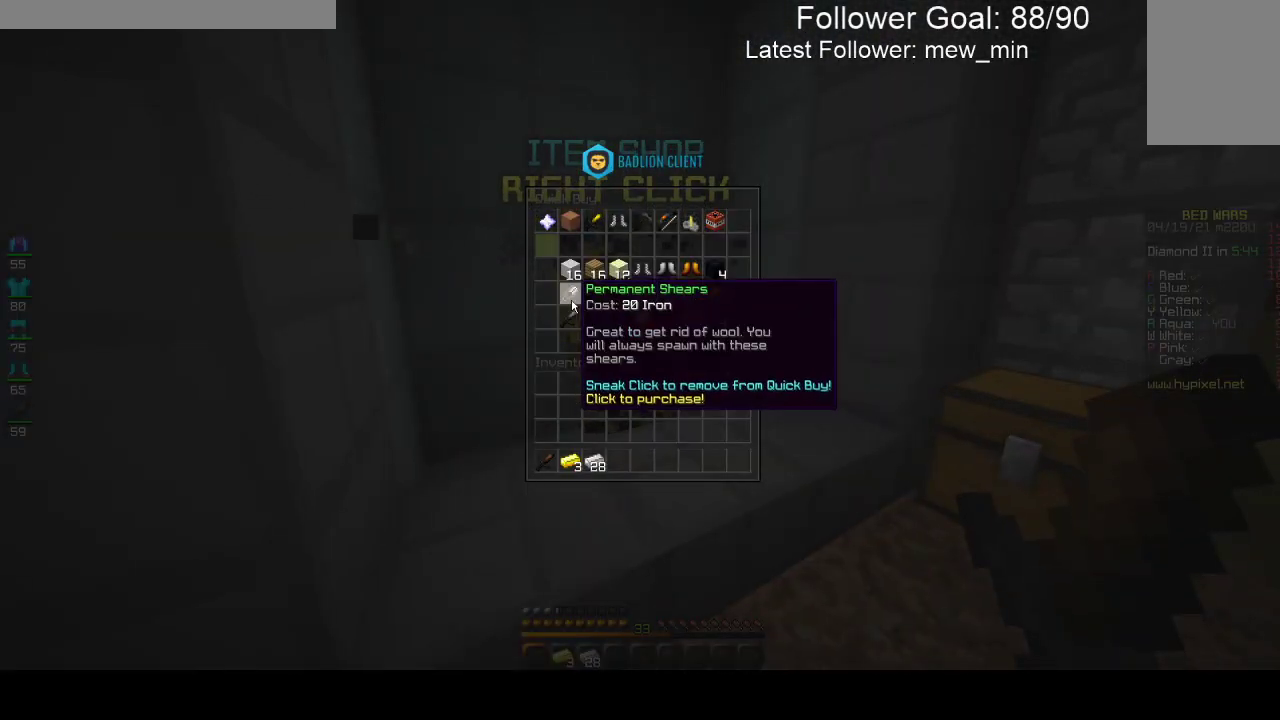
Gameplay with keyboard and mouse; each line is a JSON object with the keys and mouse buttons held at the frame after it. "events" lists presses ("down") and releases ("up") of "a", "d", "s", "space", "w", "mouse_left" and "mouse_right" between this image and that frame as [ms after this image, input, new state], when the widget could be followed in between. "mouse_left", "mouse_right" = the "left", "right" buttons of the "mouse" list. No other keys are recorded. Fast repeated clicks can show as one long hold. Mouse movement is not recorded.
{"keys": [], "mouse": [], "events": []}
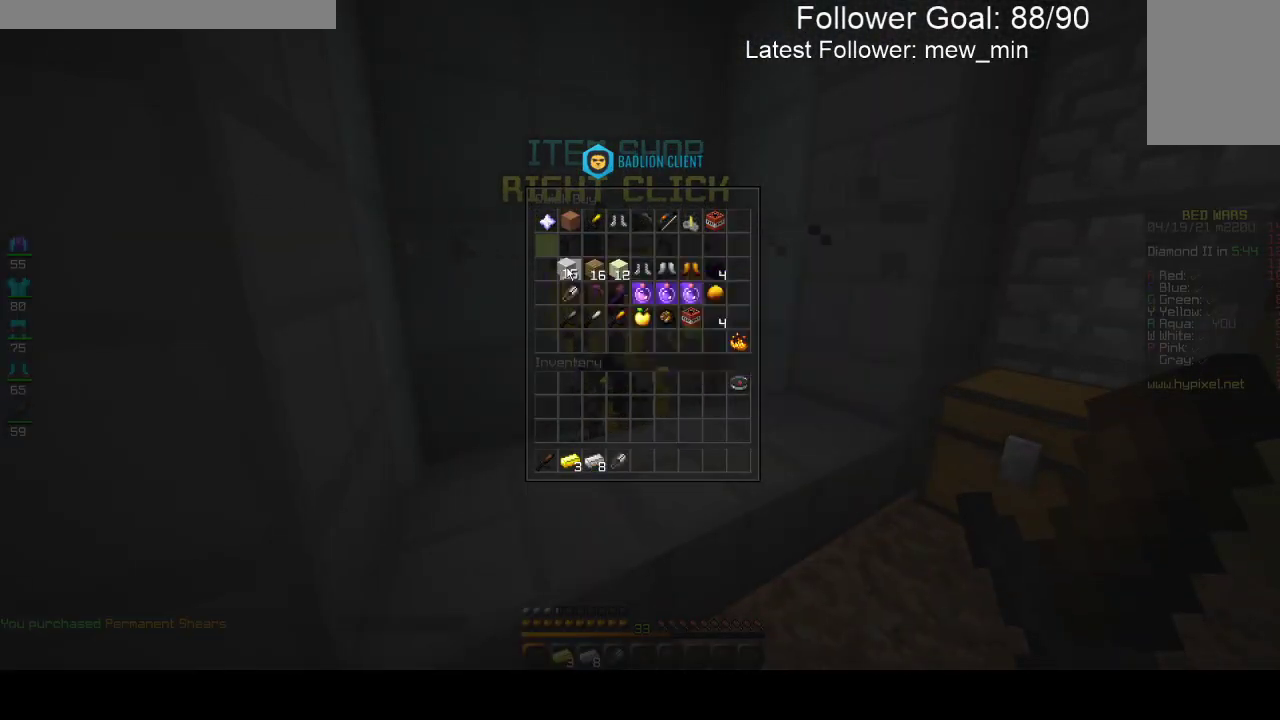
{"keys": ["w"], "mouse": [], "events": [[317, "mouse_left", "down"], [450, "mouse_left", "up"], [500, "w", "down"]]}
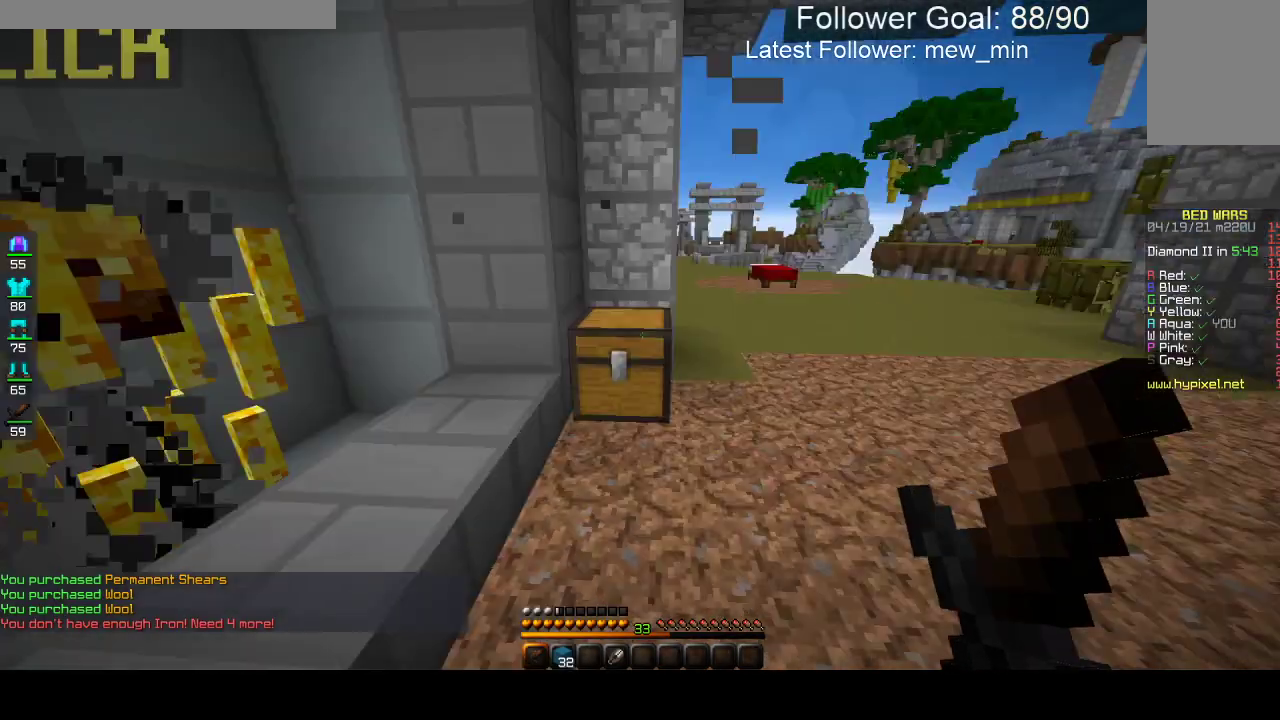
{"keys": ["d", "w"], "mouse": [], "events": [[83, "d", "down"]]}
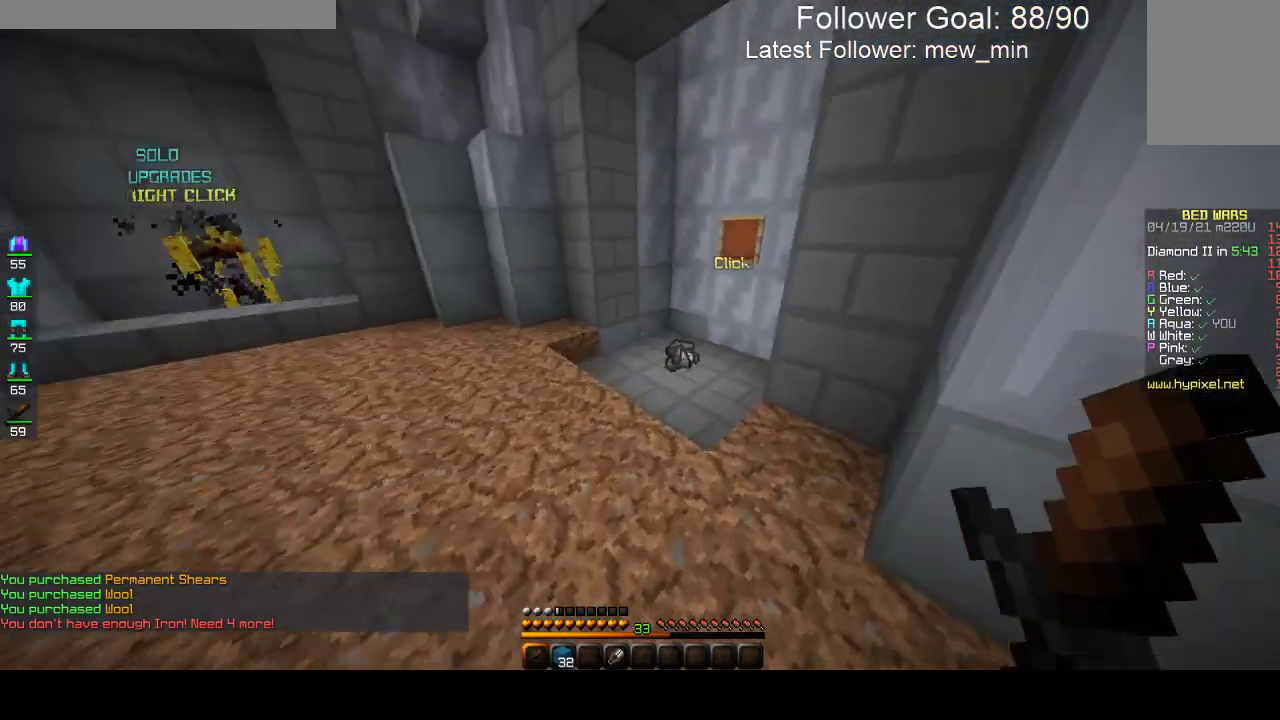
{"keys": ["w"], "mouse": [], "events": [[133, "d", "up"]]}
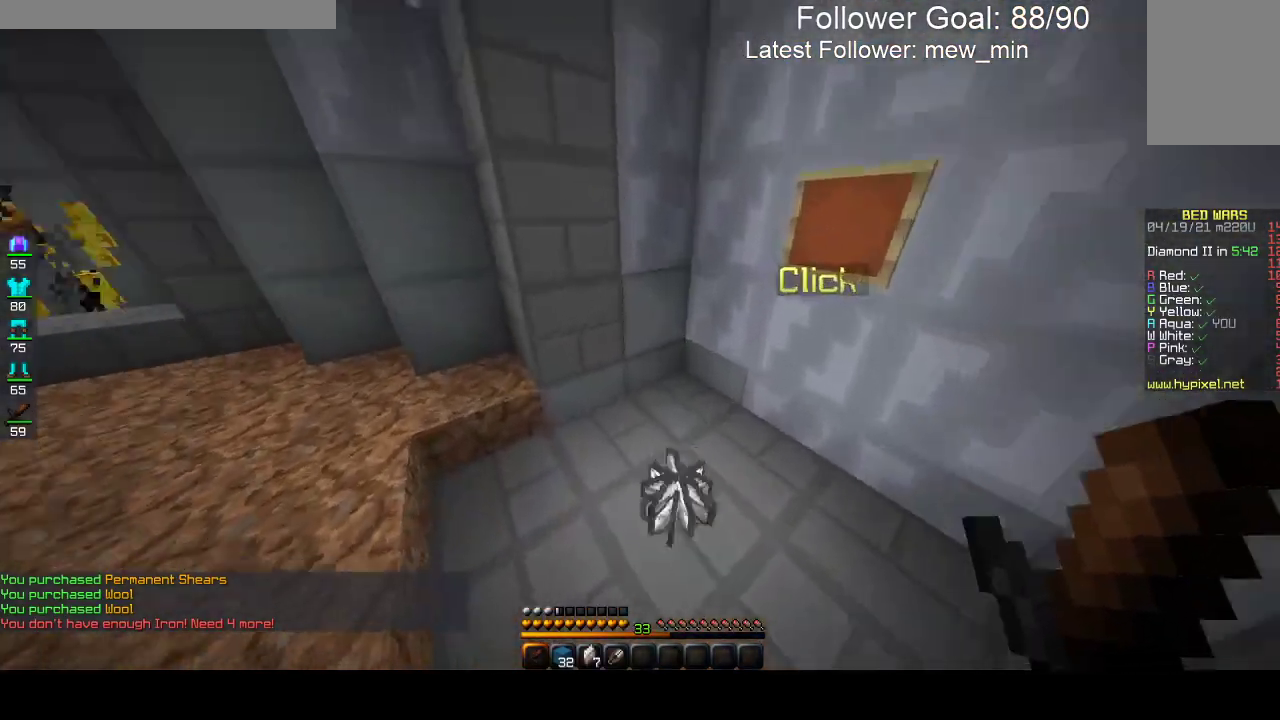
{"keys": ["w"], "mouse": [], "events": [[50, "d", "down"], [333, "d", "up"]]}
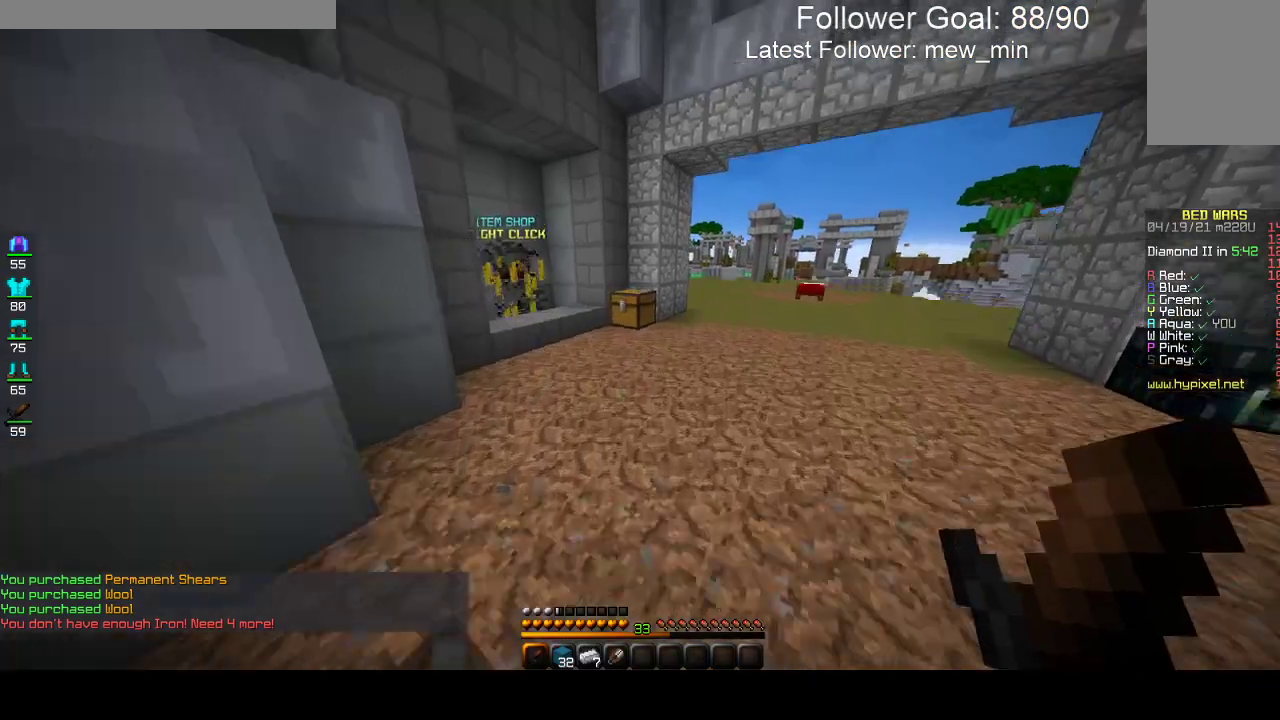
{"keys": ["w"], "mouse": [], "events": []}
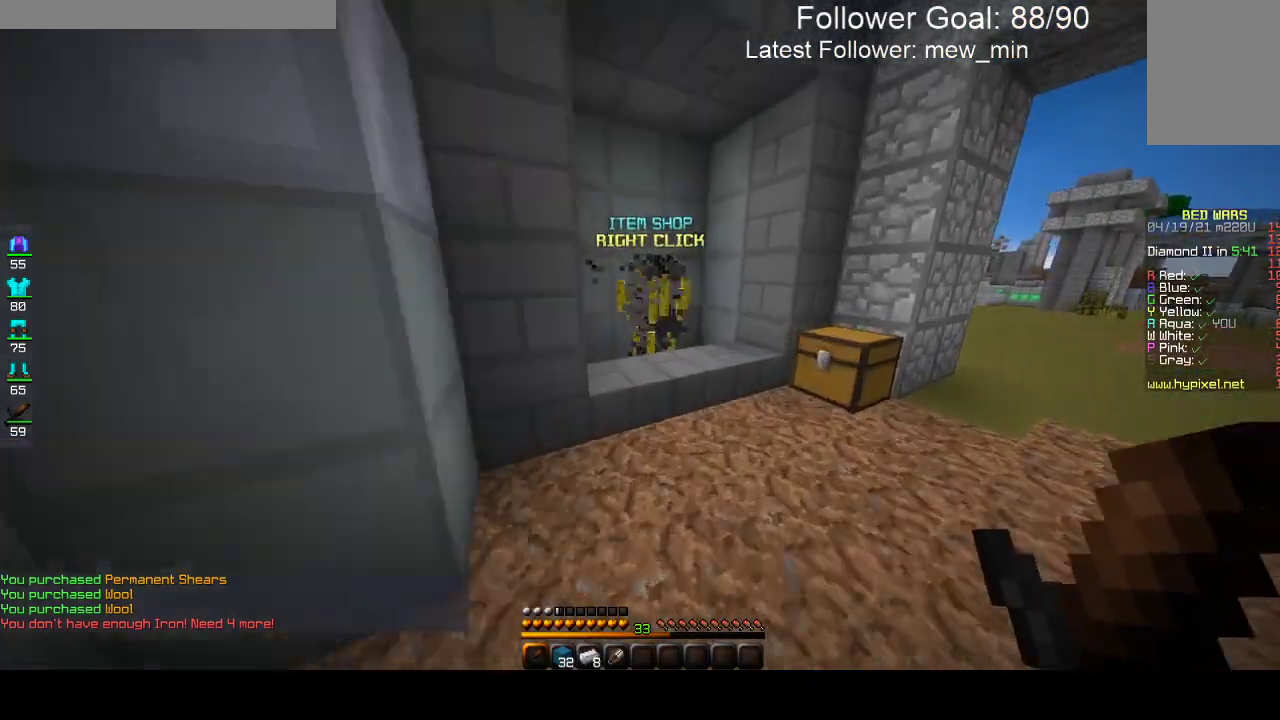
{"keys": [], "mouse": []}
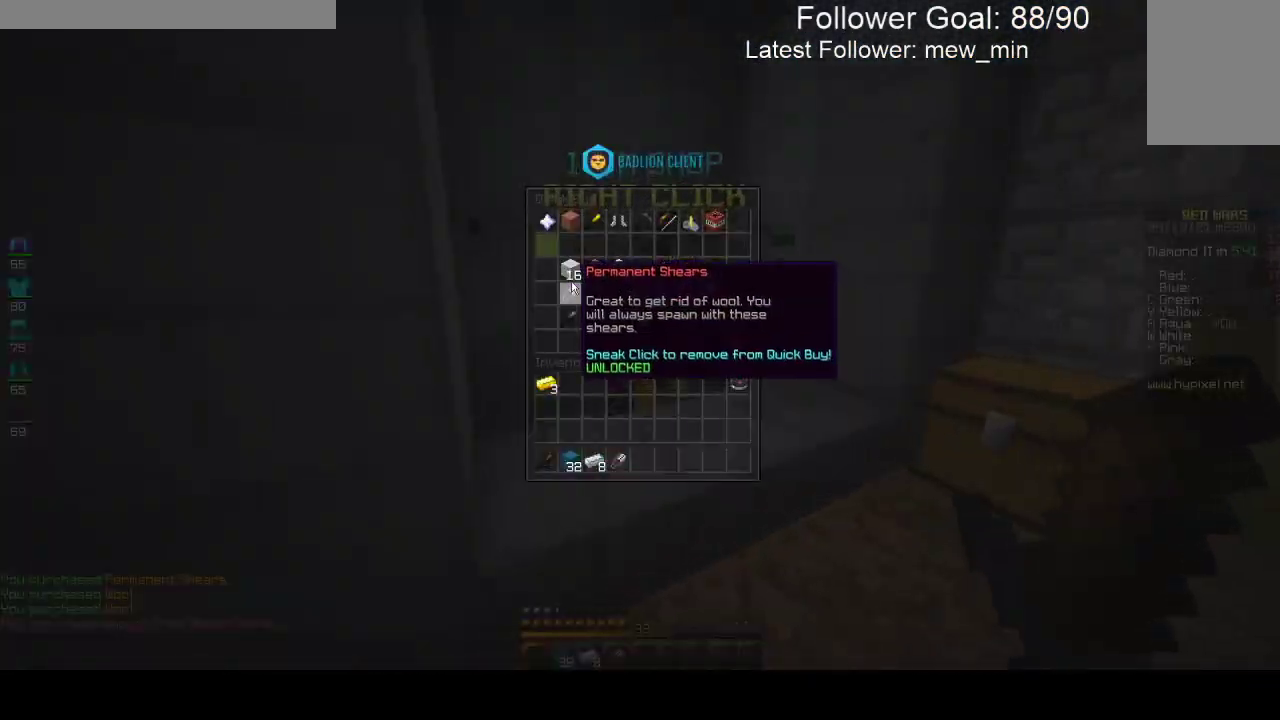
{"keys": [], "mouse": [], "events": []}
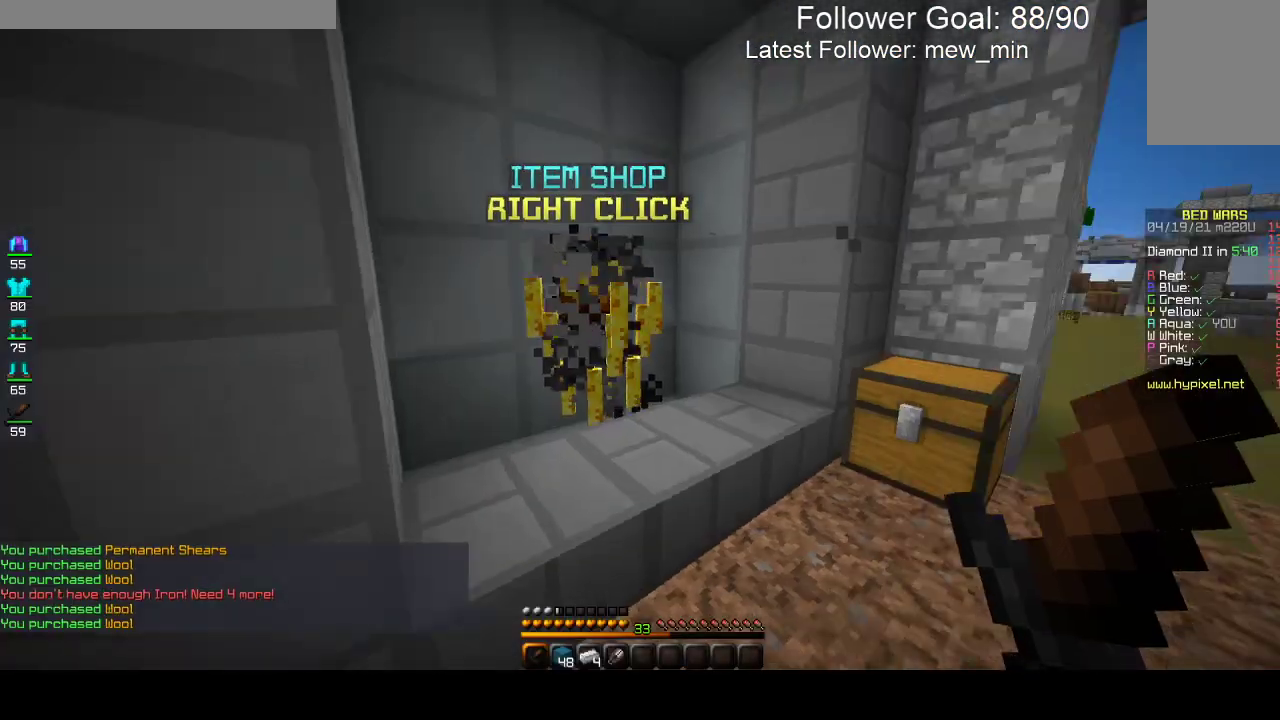
{"keys": ["space", "w"], "mouse": [], "events": [[67, "w", "down"], [350, "space", "down"]]}
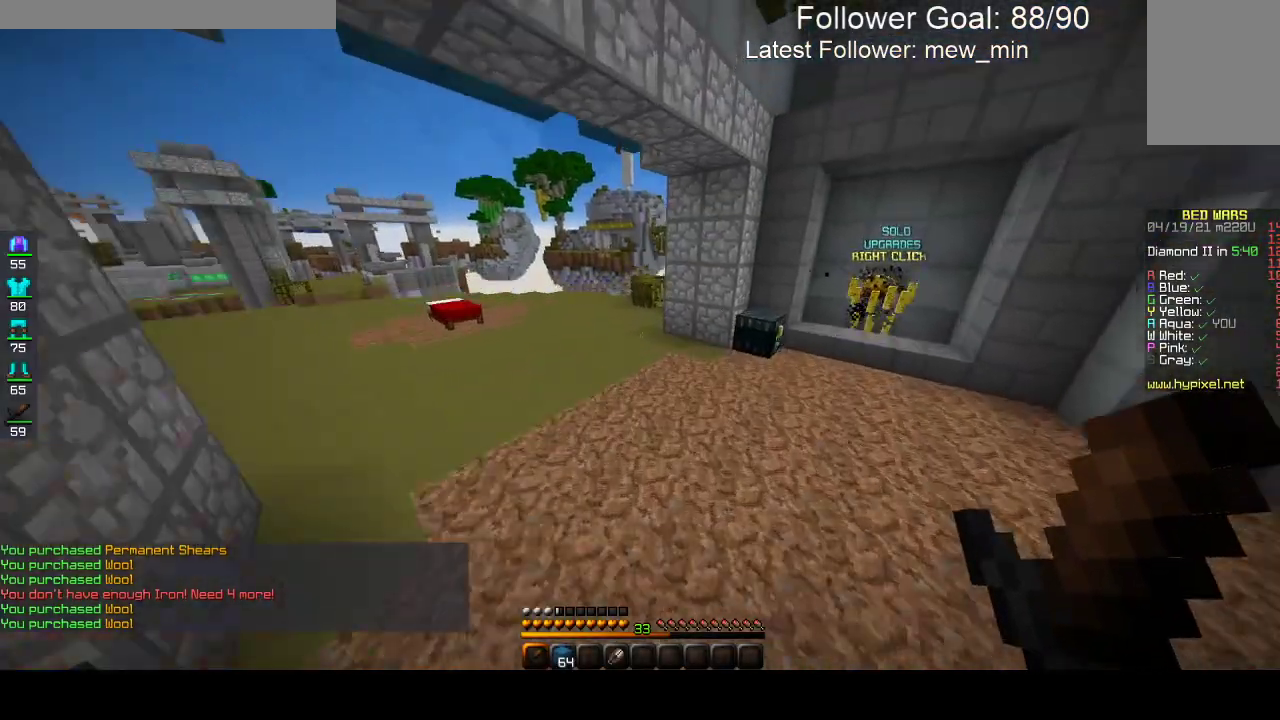
{"keys": ["w"], "mouse": [], "events": [[83, "d", "down"], [83, "space", "up"], [233, "d", "up"]]}
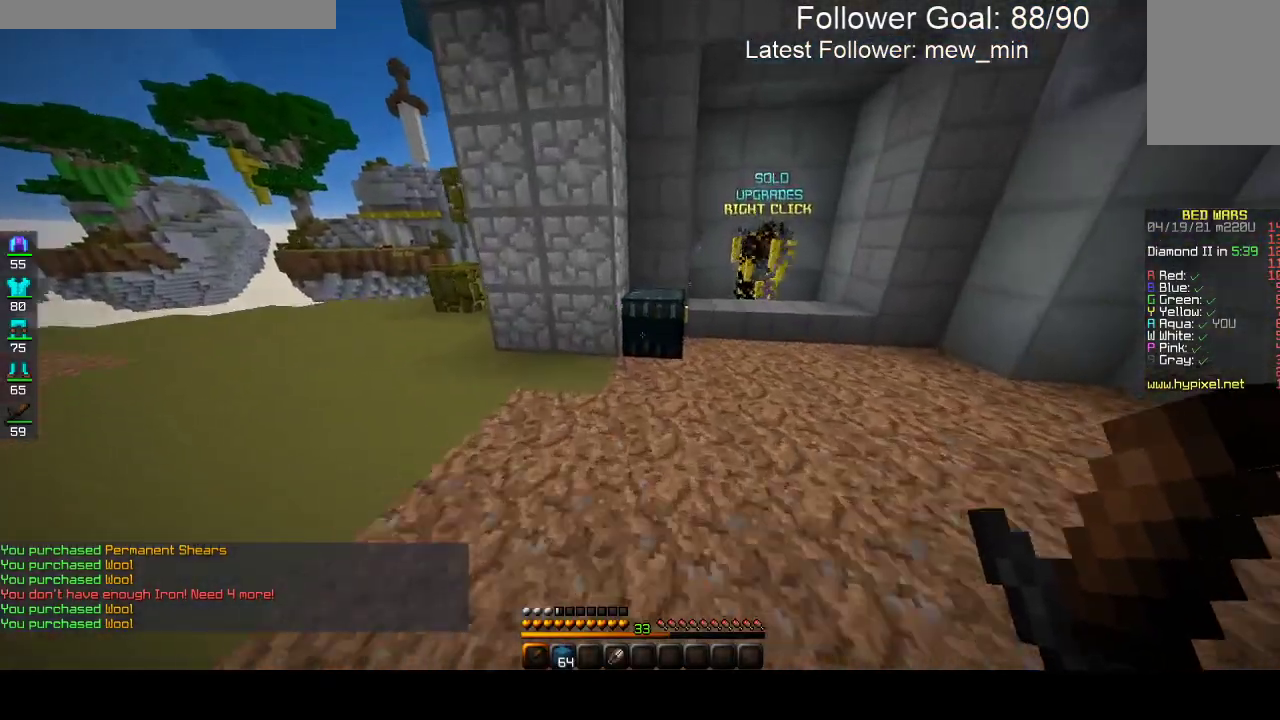
{"keys": [], "mouse": []}
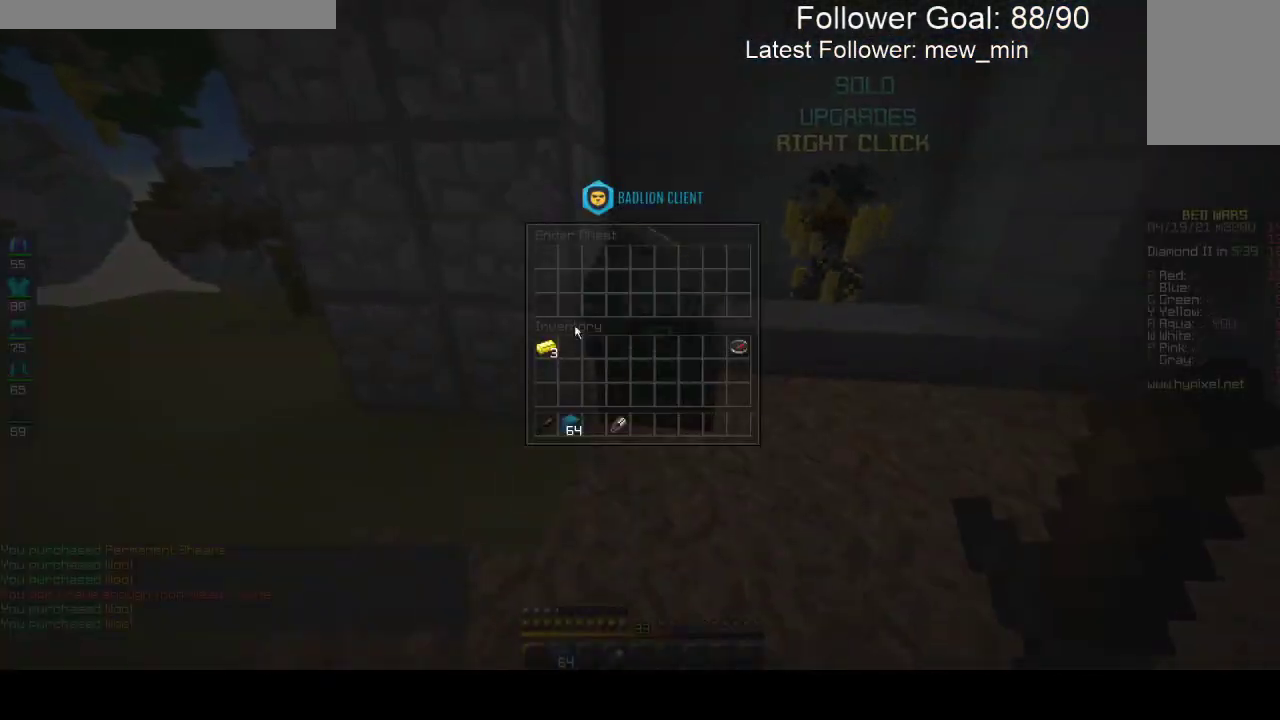
{"keys": [], "mouse": [], "events": []}
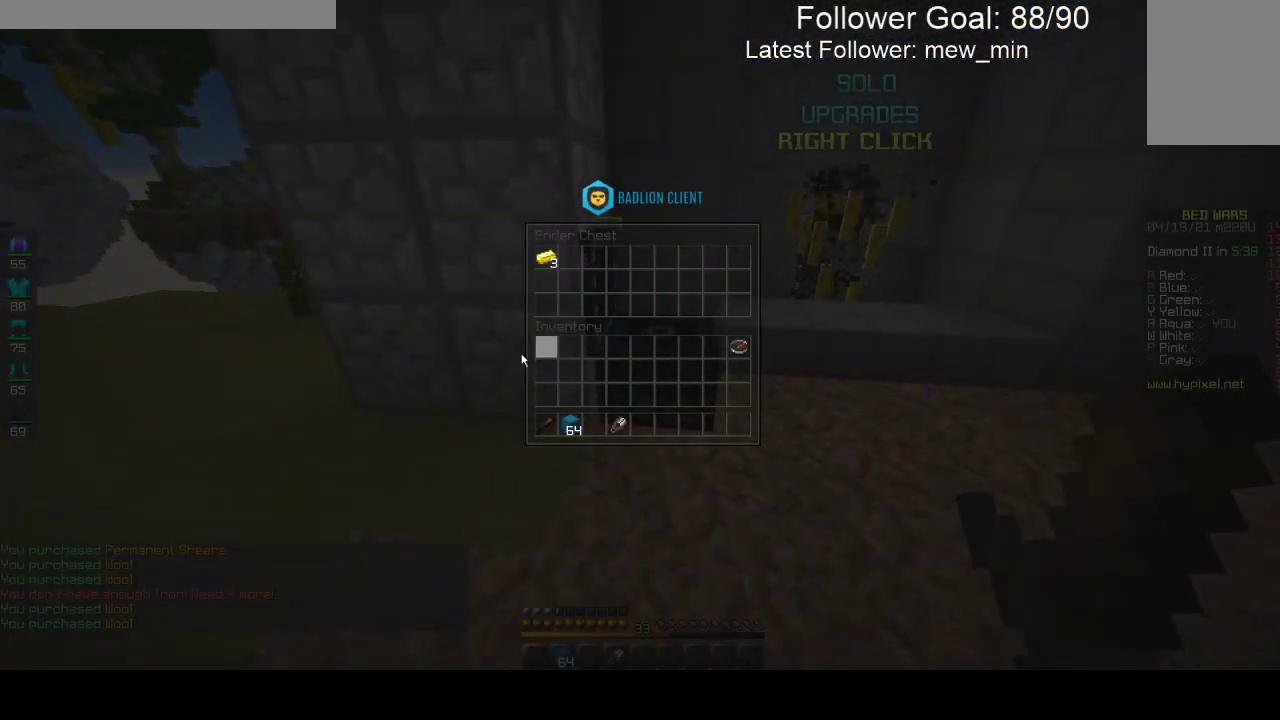
{"keys": ["a", "w"], "mouse": [], "events": [[117, "w", "down"], [217, "a", "down"]]}
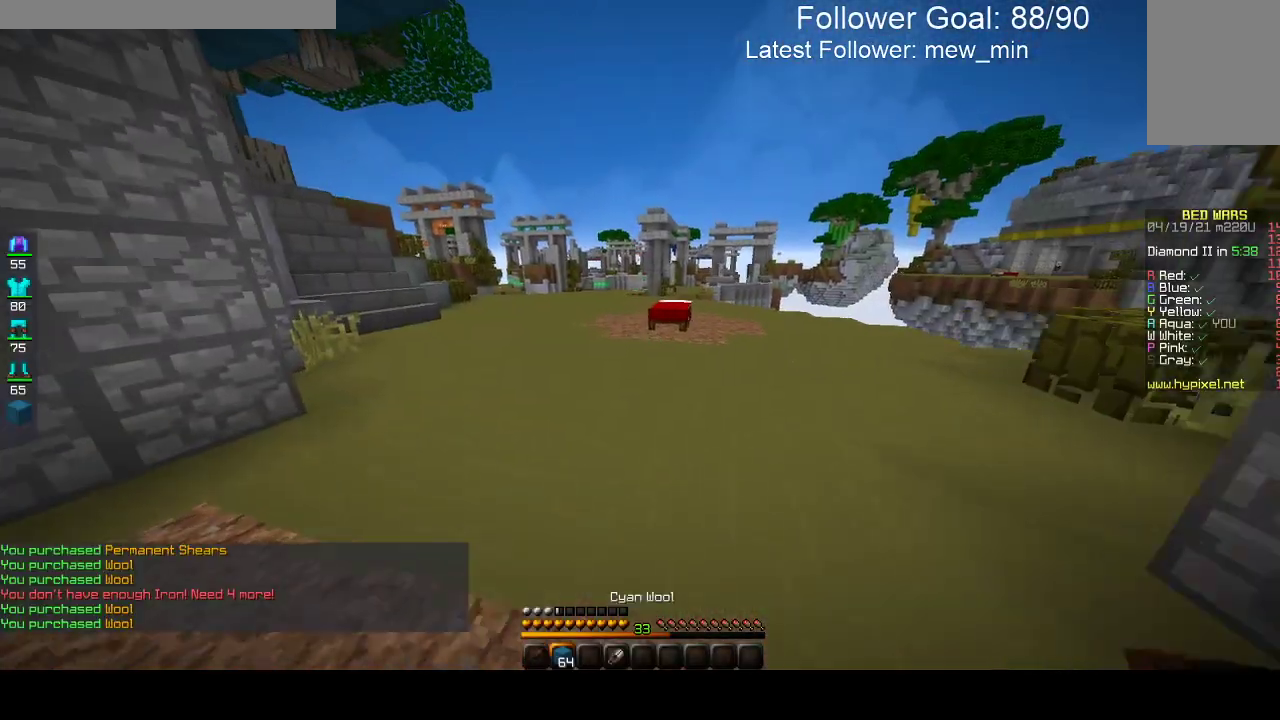
{"keys": ["w"], "mouse": [], "events": [[183, "a", "up"]]}
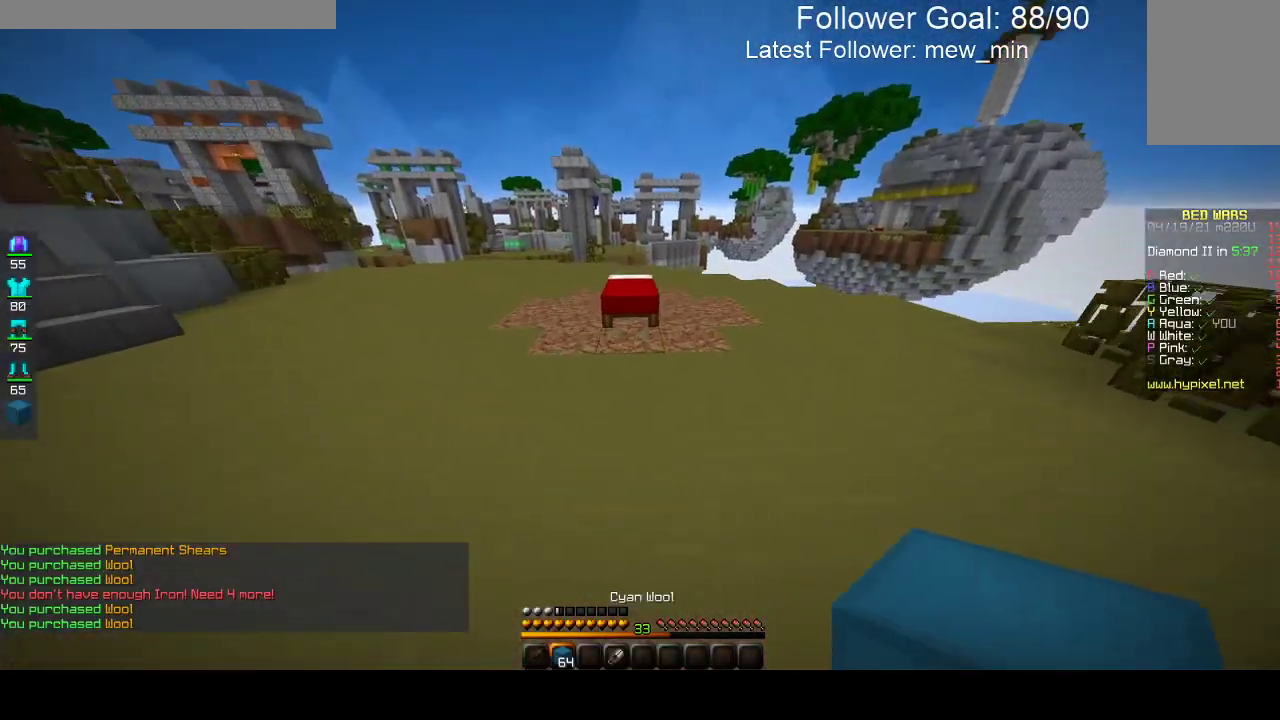
{"keys": ["w"], "mouse": [], "events": [[133, "mouse_right", "down"], [350, "mouse_right", "up"], [350, "space", "down"], [450, "space", "up"]]}
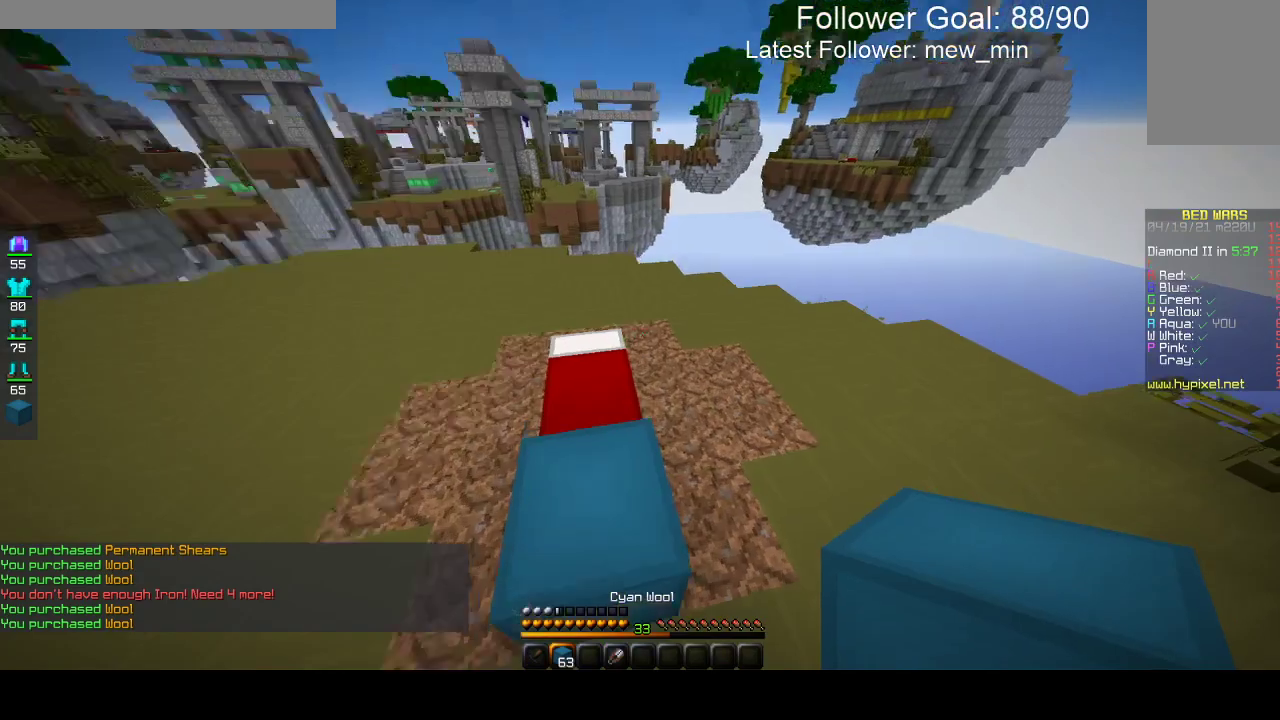
{"keys": ["a", "s"], "mouse": ["right"], "events": [[50, "w", "up"], [117, "s", "down"], [167, "mouse_right", "down"], [300, "a", "down"]]}
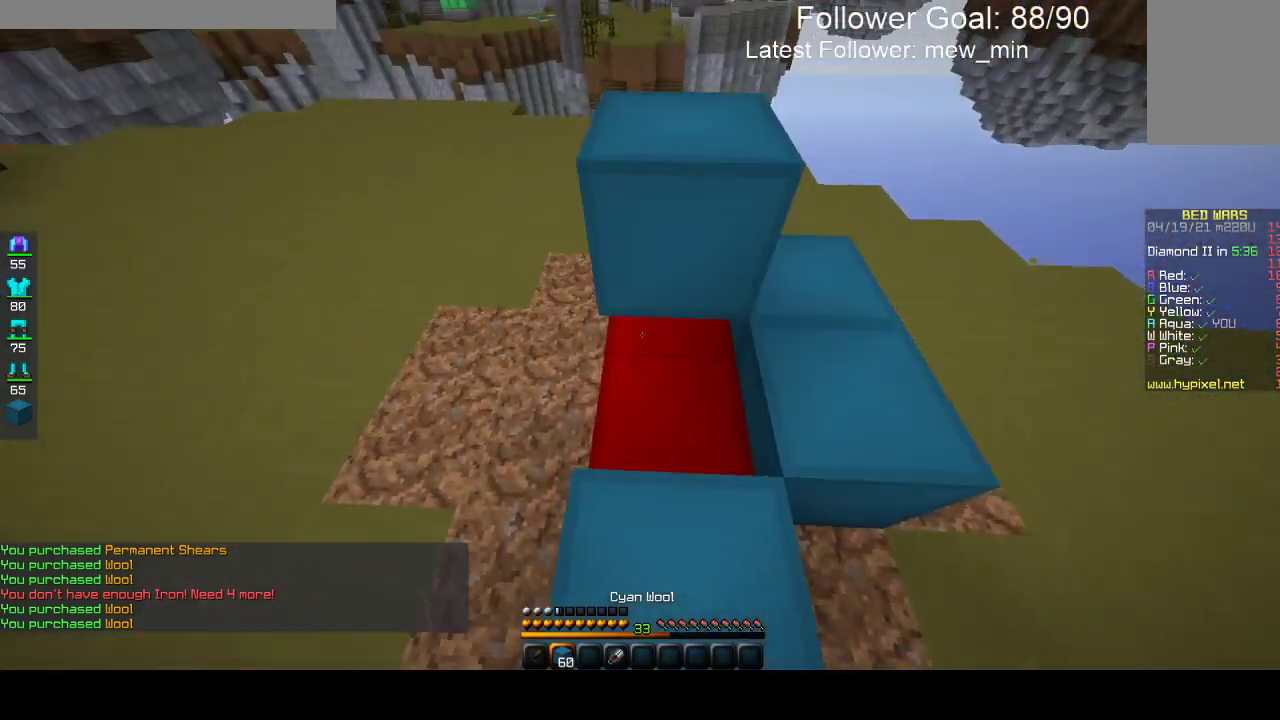
{"keys": [], "mouse": ["right"], "events": [[183, "s", "up"], [450, "a", "up"]]}
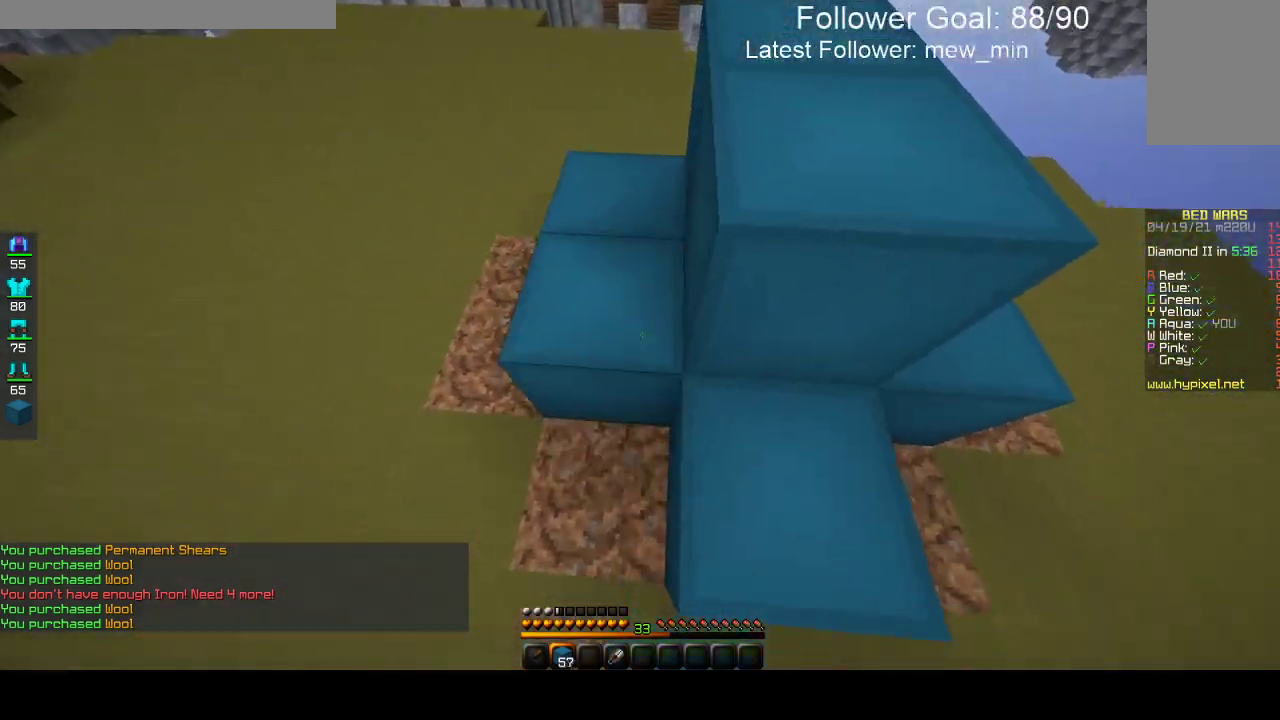
{"keys": ["w"], "mouse": [], "events": [[33, "w", "down"], [50, "space", "down"], [183, "mouse_right", "up"], [233, "space", "up"]]}
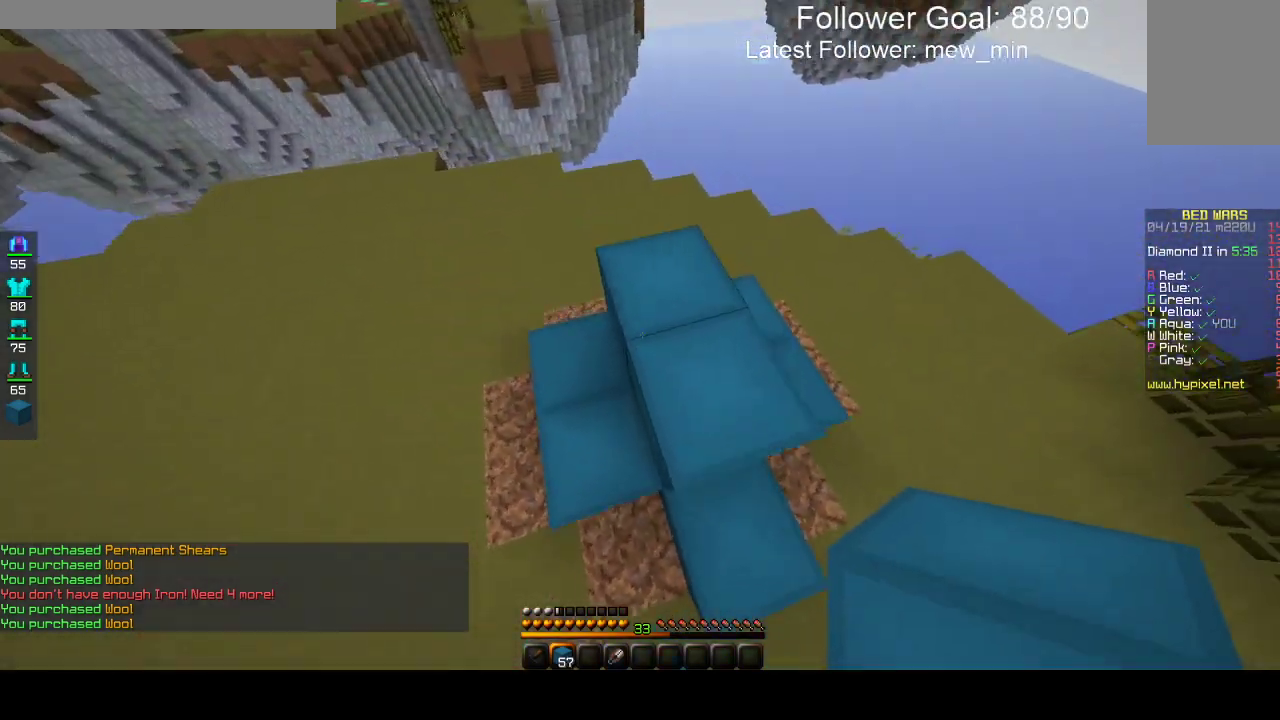
{"keys": ["a", "w"], "mouse": [], "events": [[350, "mouse_right", "down"], [383, "a", "down"], [500, "mouse_right", "up"]]}
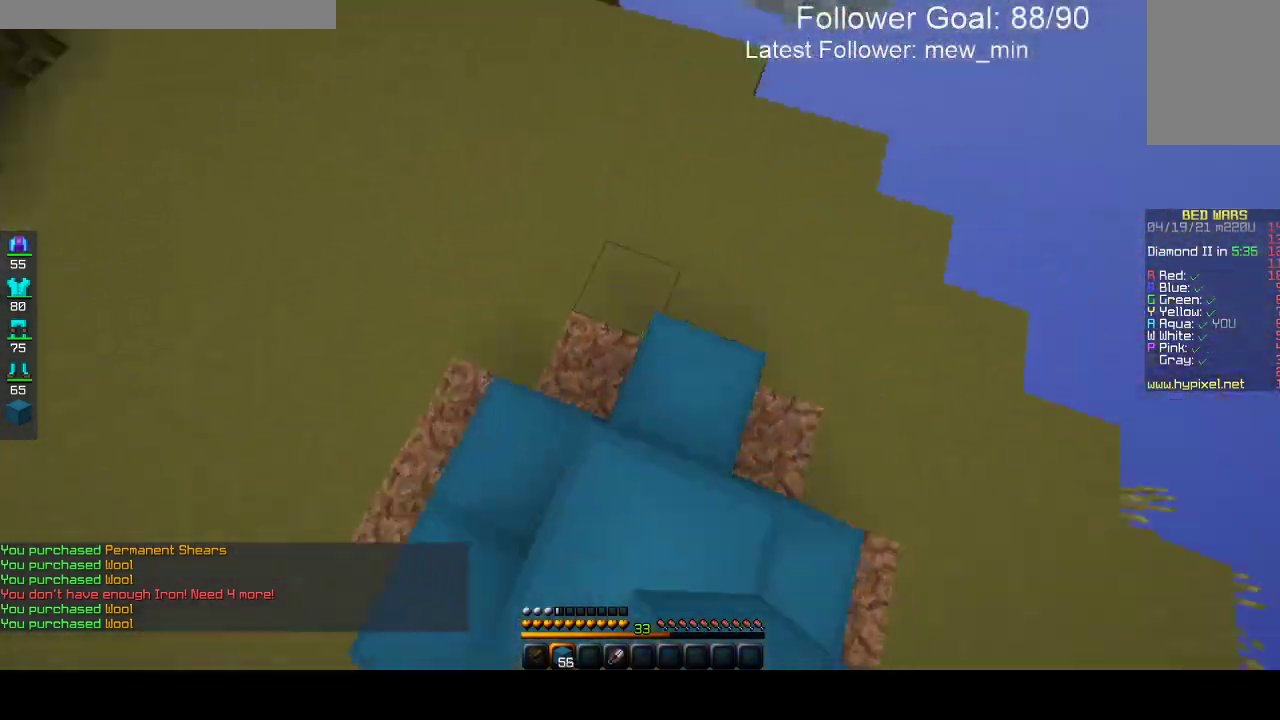
{"keys": ["a", "w"], "mouse": [], "events": []}
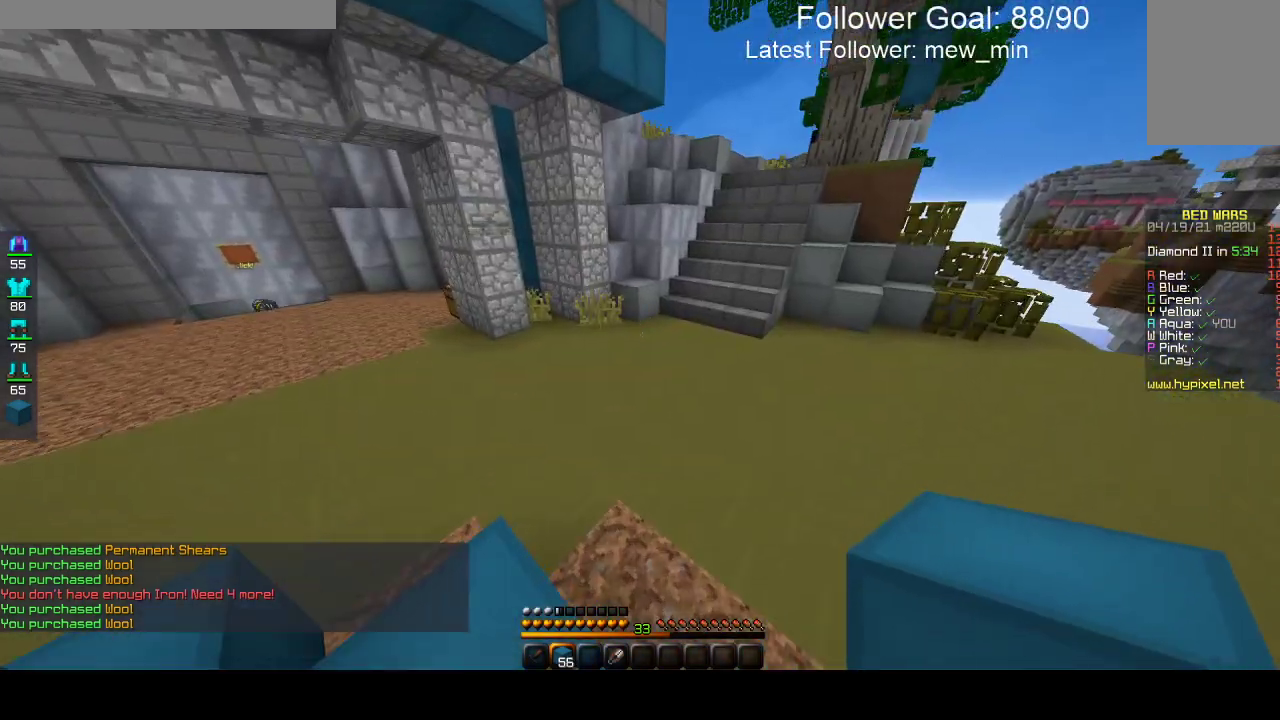
{"keys": ["w"], "mouse": [], "events": [[117, "space", "down"], [250, "a", "up"], [500, "space", "up"]]}
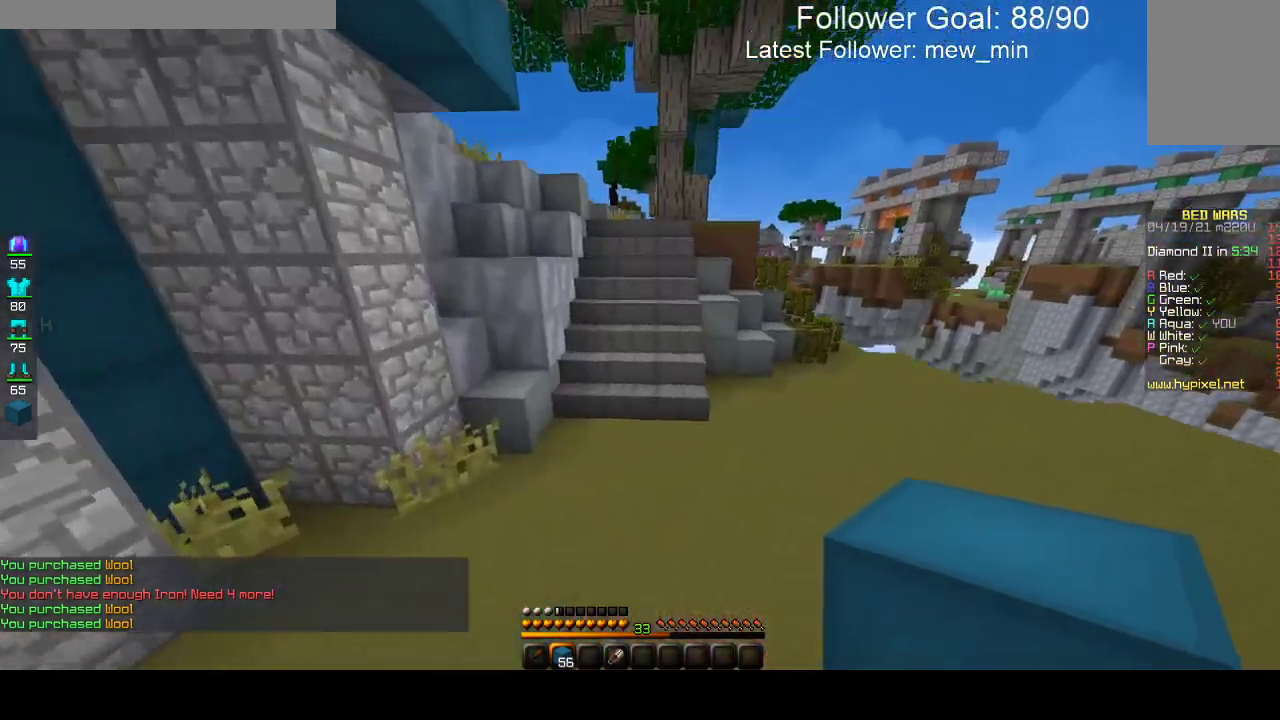
{"keys": ["w"], "mouse": [], "events": []}
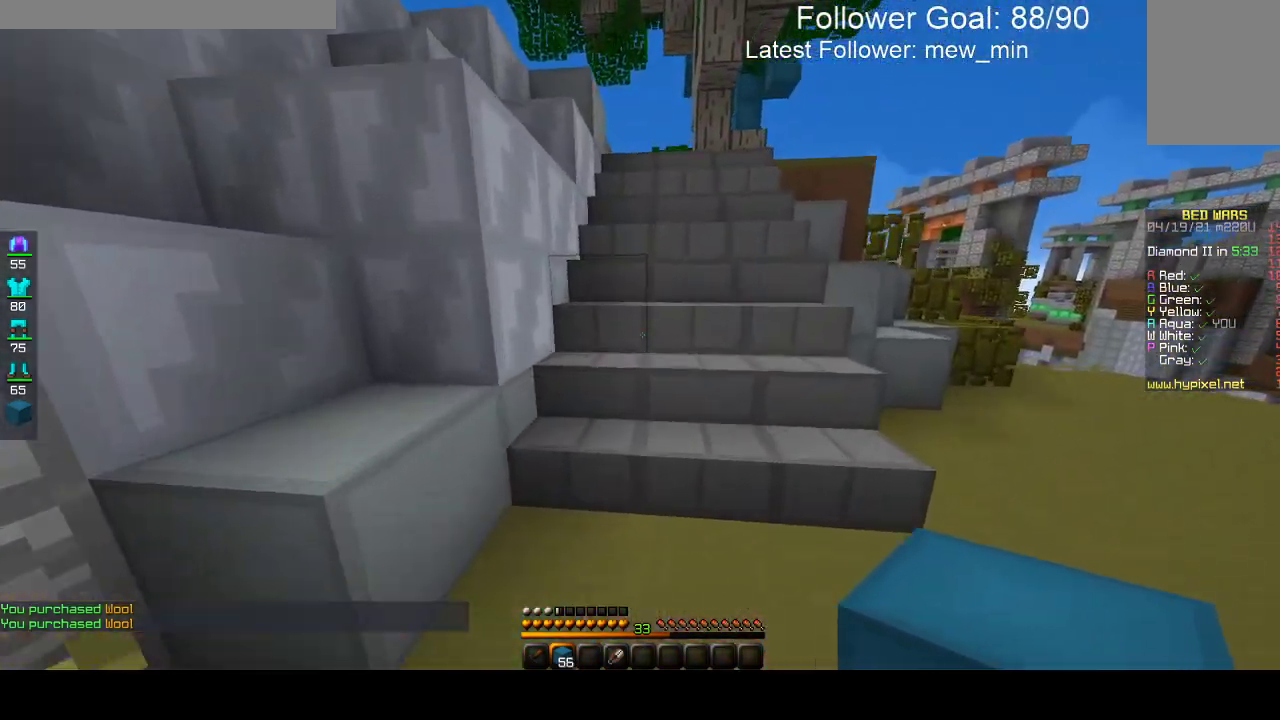
{"keys": ["w"], "mouse": [], "events": []}
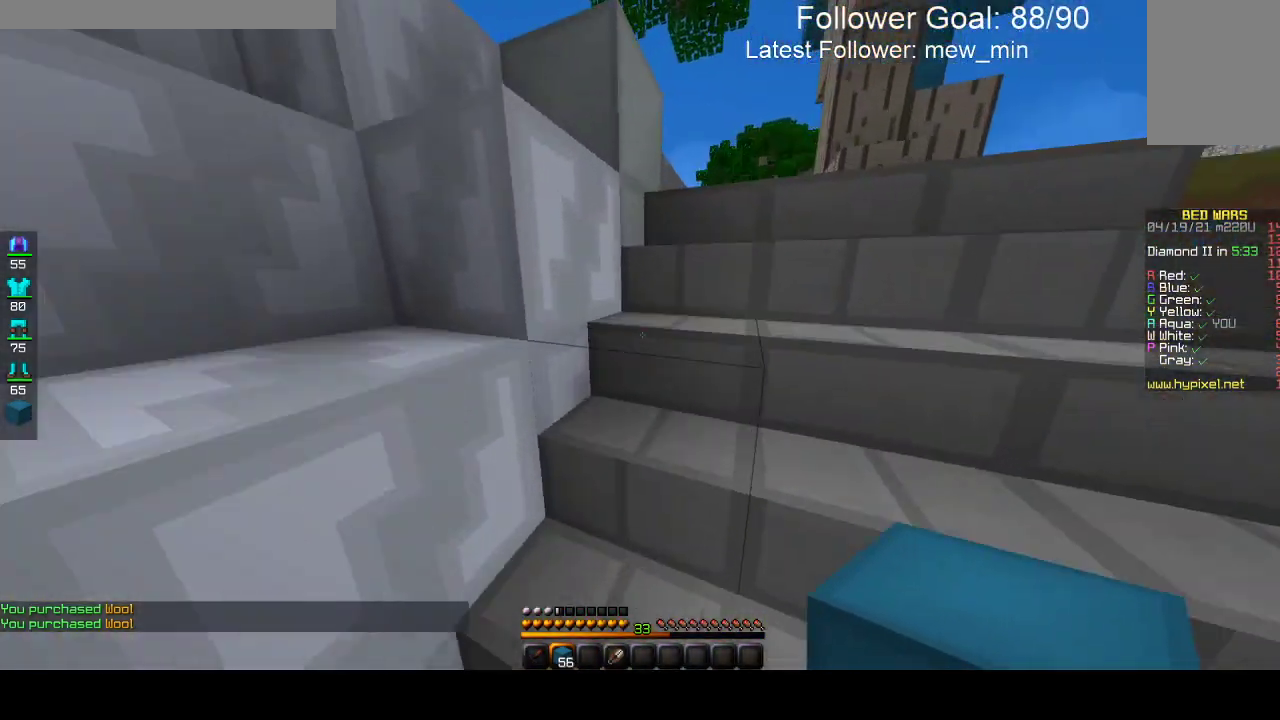
{"keys": ["w"], "mouse": [], "events": [[167, "d", "down"], [333, "d", "up"]]}
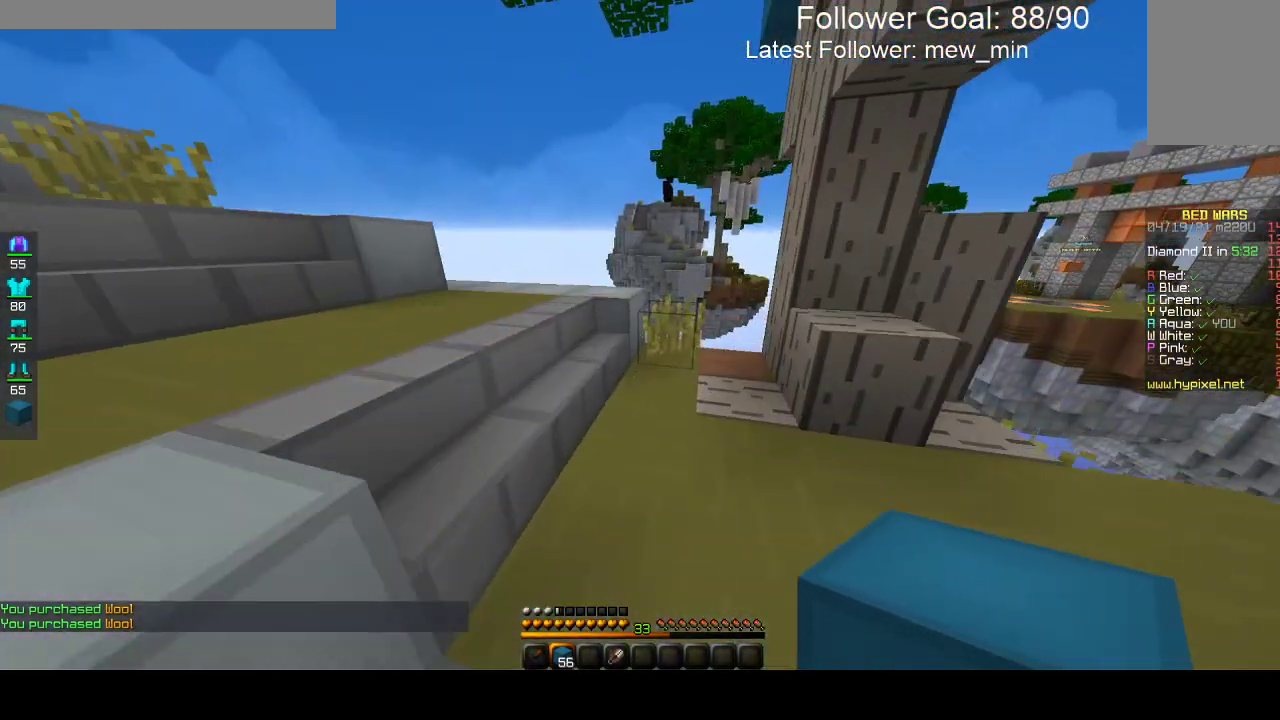
{"keys": ["a", "w"], "mouse": [], "events": [[133, "a", "down"]]}
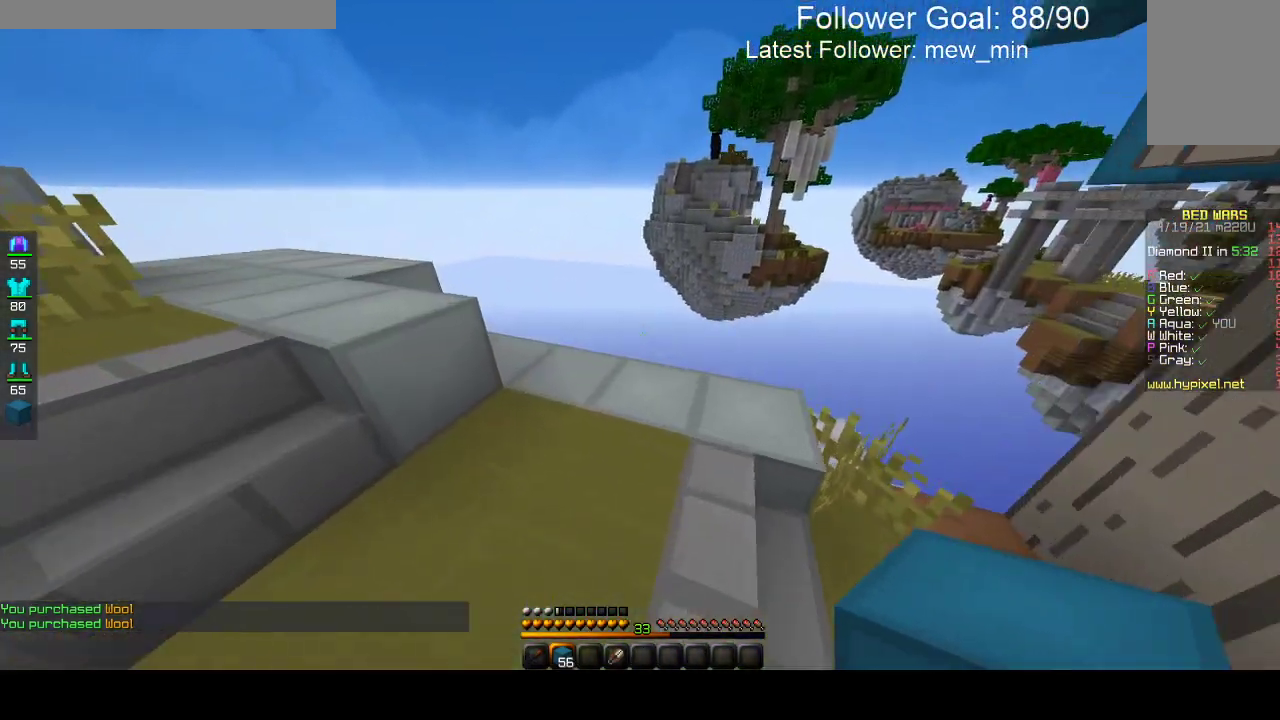
{"keys": [], "mouse": [], "events": [[183, "w", "up"], [217, "a", "up"], [233, "mouse_right", "down"], [417, "mouse_right", "up"]]}
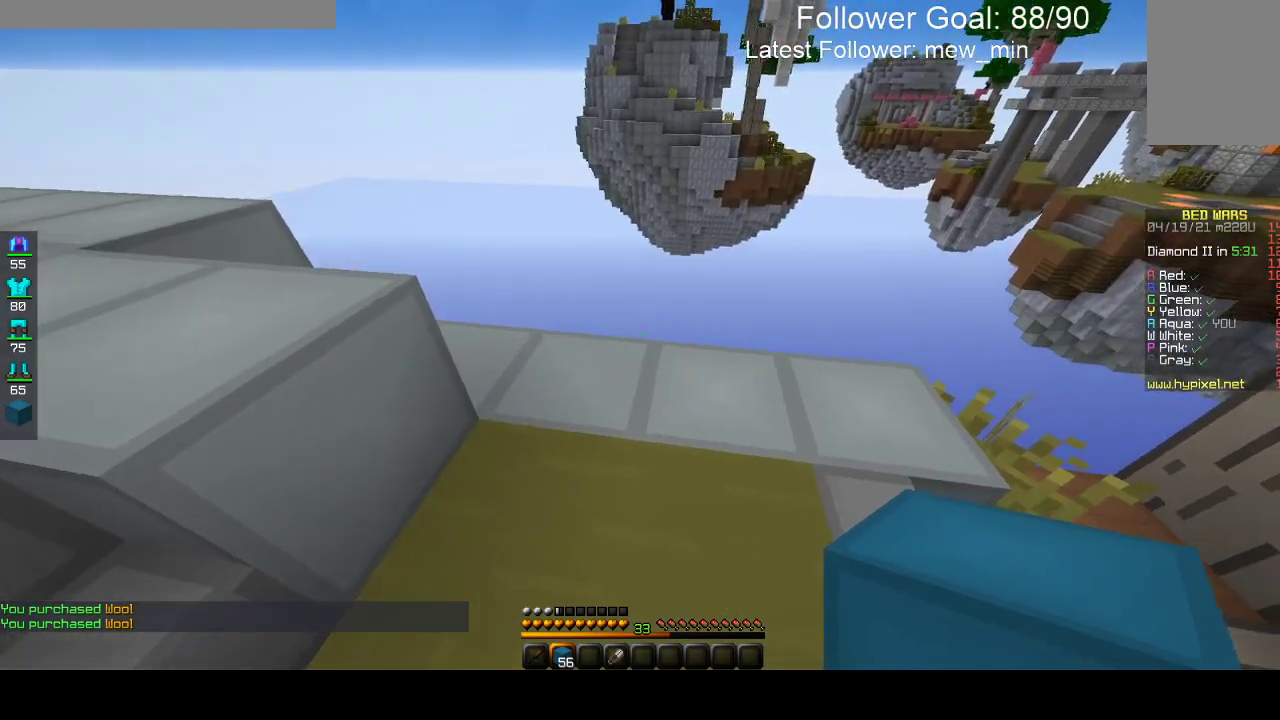
{"keys": [], "mouse": [], "events": [[317, "mouse_right", "down"], [400, "mouse_right", "up"]]}
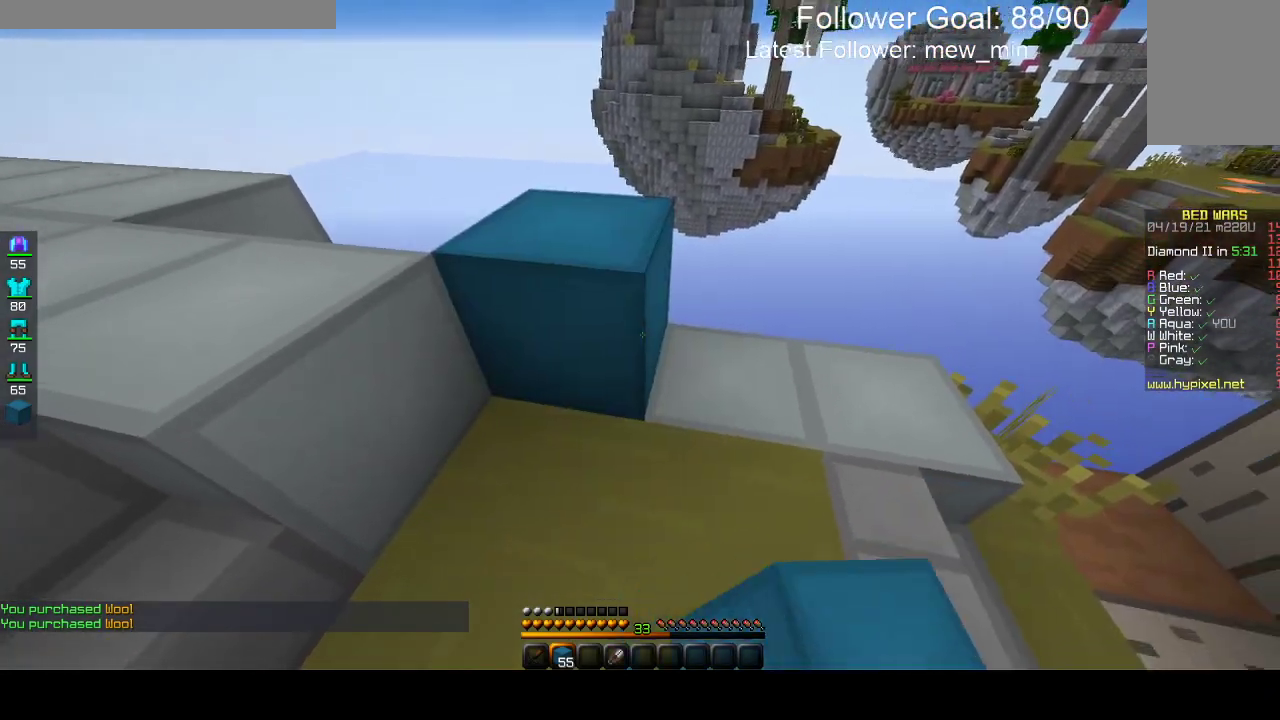
{"keys": ["space", "w"], "mouse": [], "events": [[133, "w", "down"], [417, "space", "down"]]}